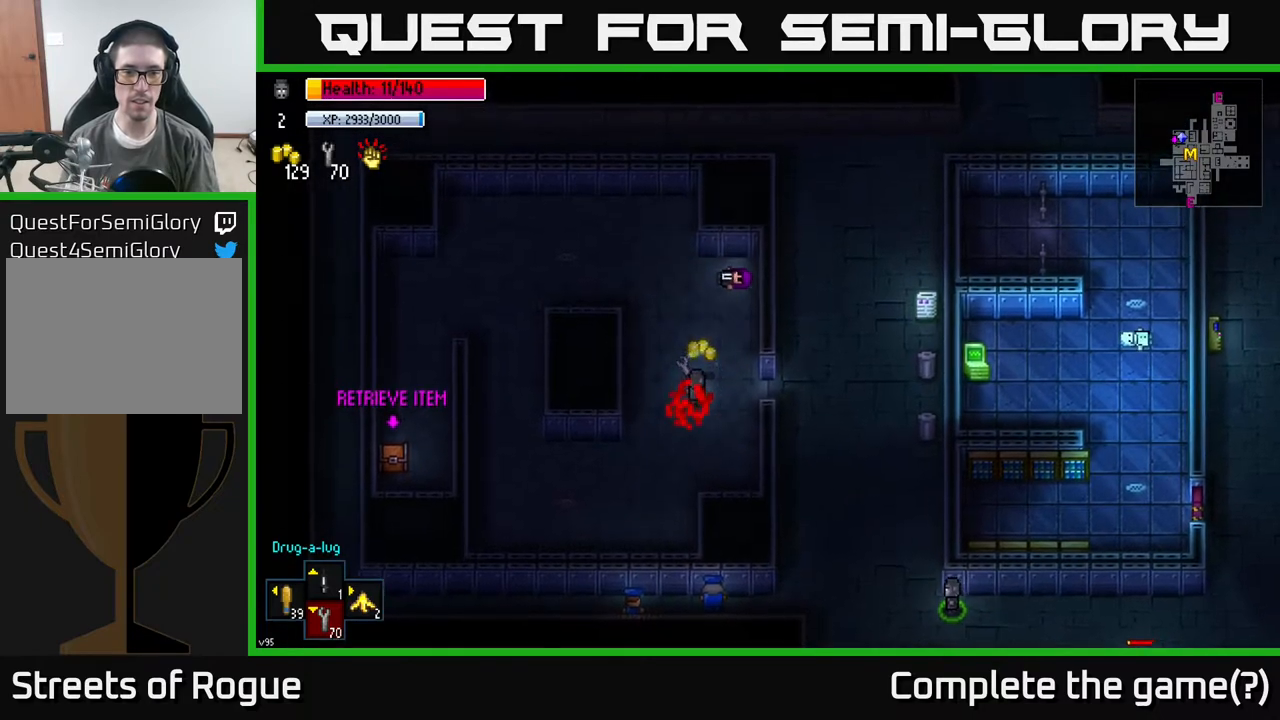
Gameplay with a controller (Xbox layout); each line is a JSON object with the inputs held at the frame after it. "events" lists button and stick changes between this image and that frame as [ms after this image, input, new state], when the widget could be followed in between.
{"buttons": [], "left_stick": "up", "right_stick": "center", "events": [[183, "left_stick", "center"], [333, "left_stick", "up"]]}
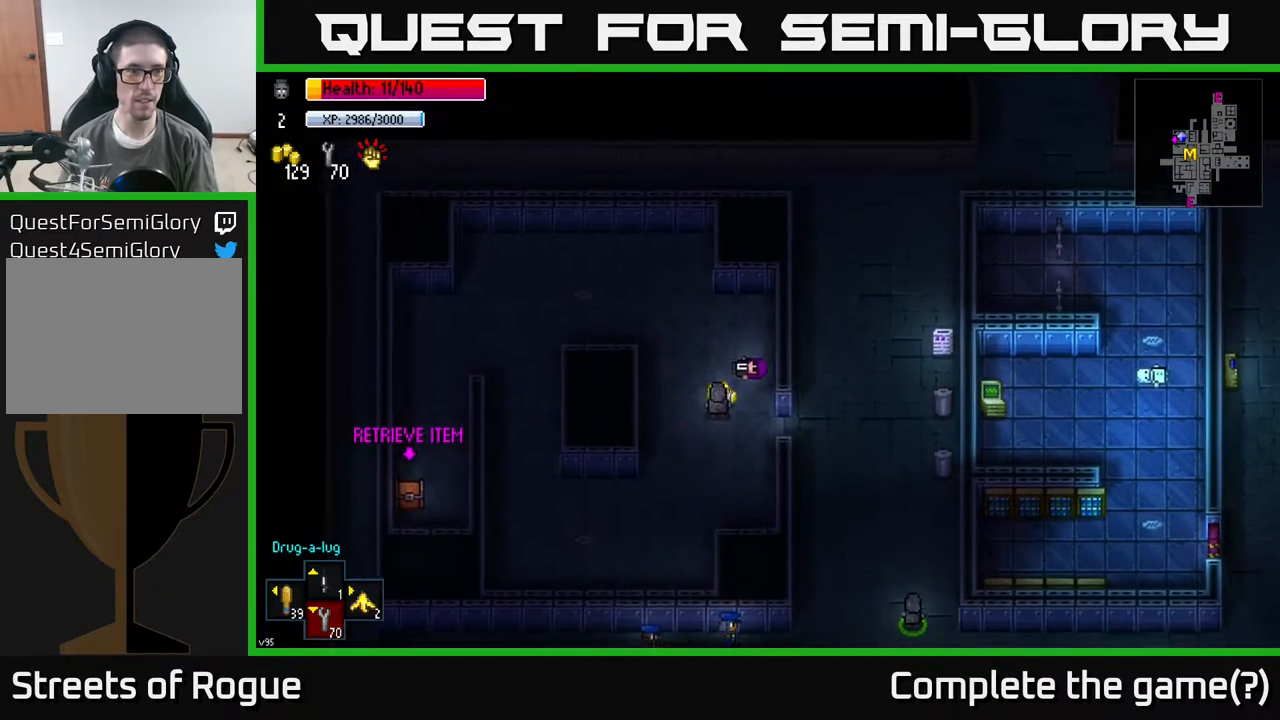
{"buttons": [], "left_stick": "center", "right_stick": "center", "events": [[17, "A", "down"], [83, "left_stick", "center"], [100, "A", "up"], [167, "A", "down"], [267, "A", "up"]]}
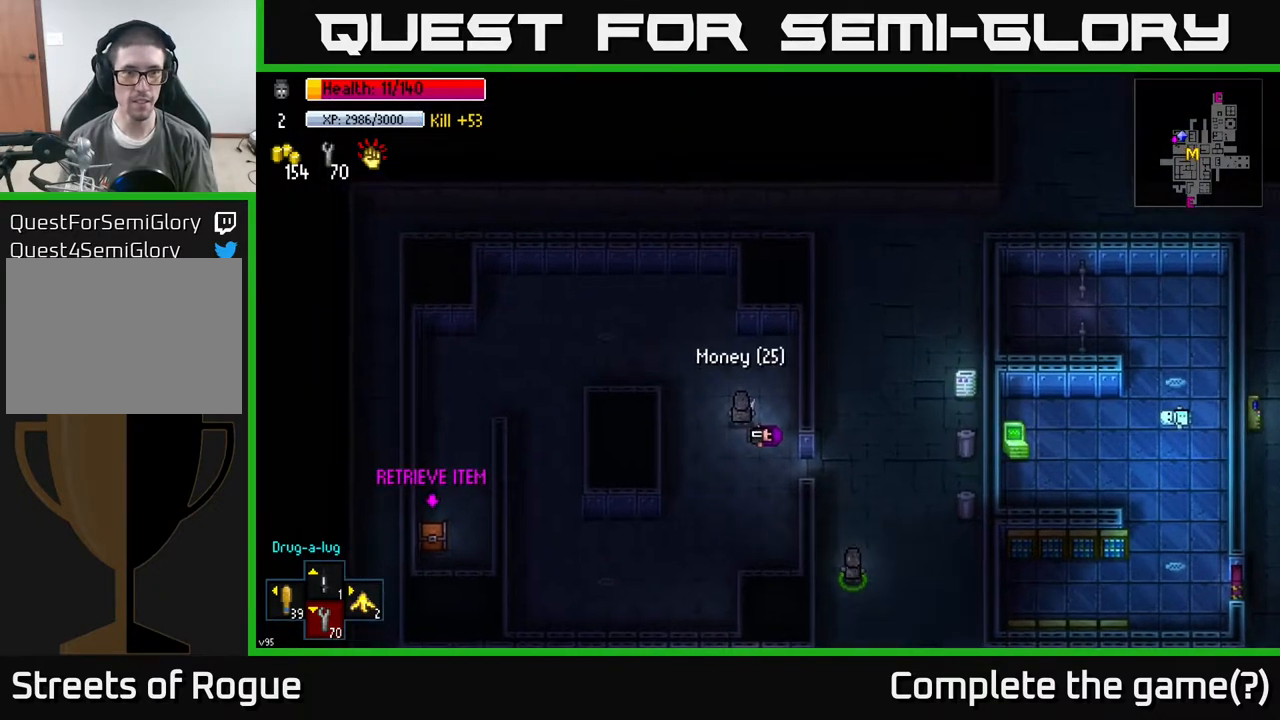
{"buttons": [], "left_stick": "center", "right_stick": "center", "events": [[150, "B", "down"], [233, "B", "up"]]}
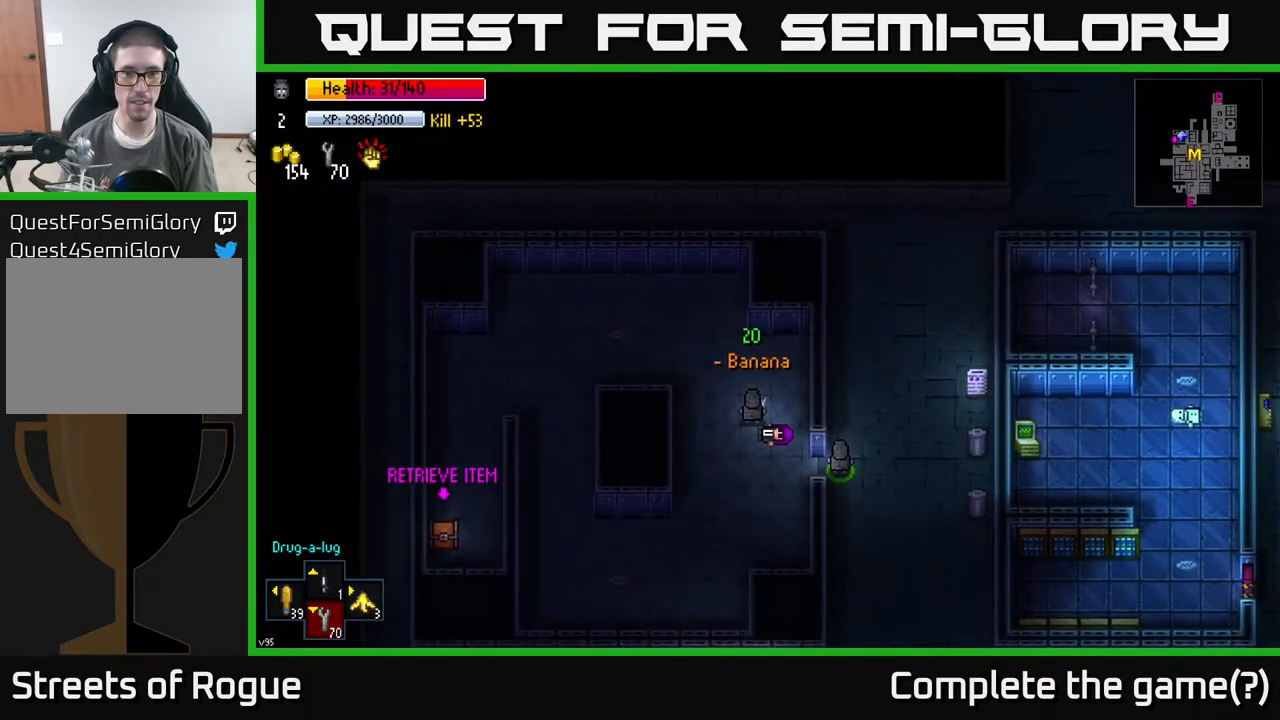
{"buttons": [], "left_stick": "left", "right_stick": "center", "events": [[200, "B", "down"], [267, "B", "up"], [500, "left_stick", "left"]]}
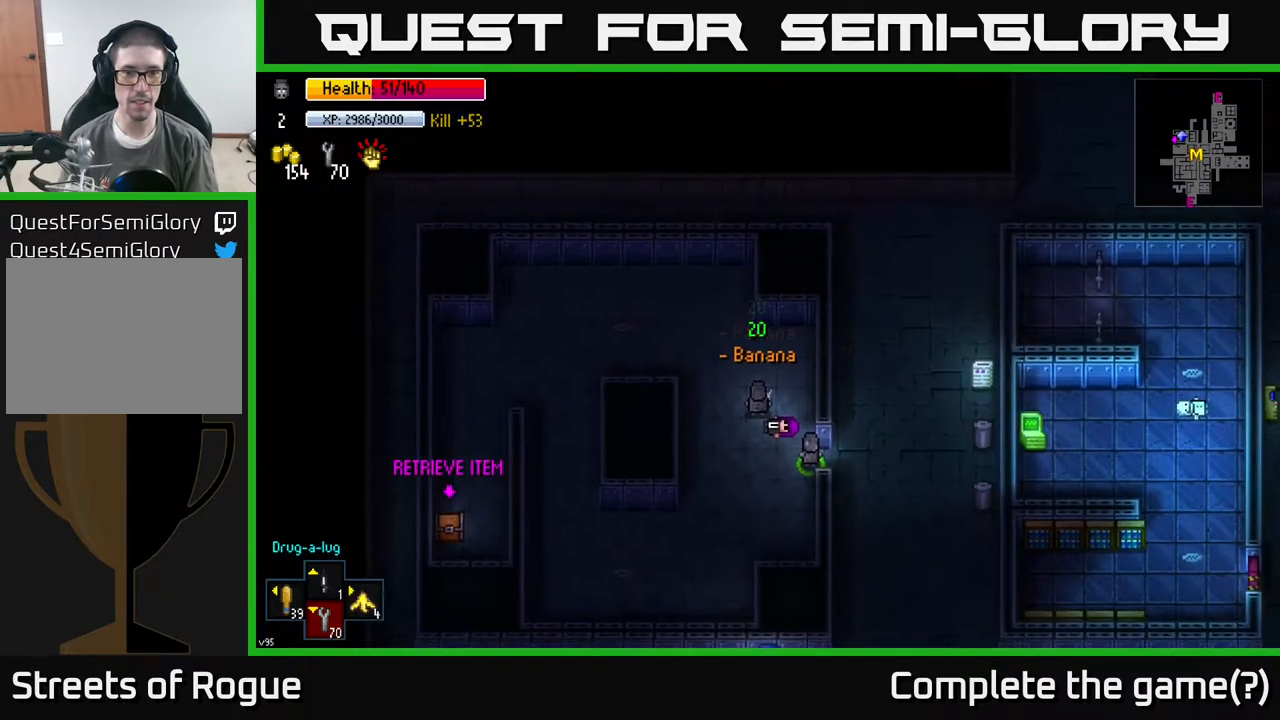
{"buttons": [], "left_stick": "center", "right_stick": "center", "events": [[150, "B", "down"], [167, "left_stick", "center"], [200, "B", "up"]]}
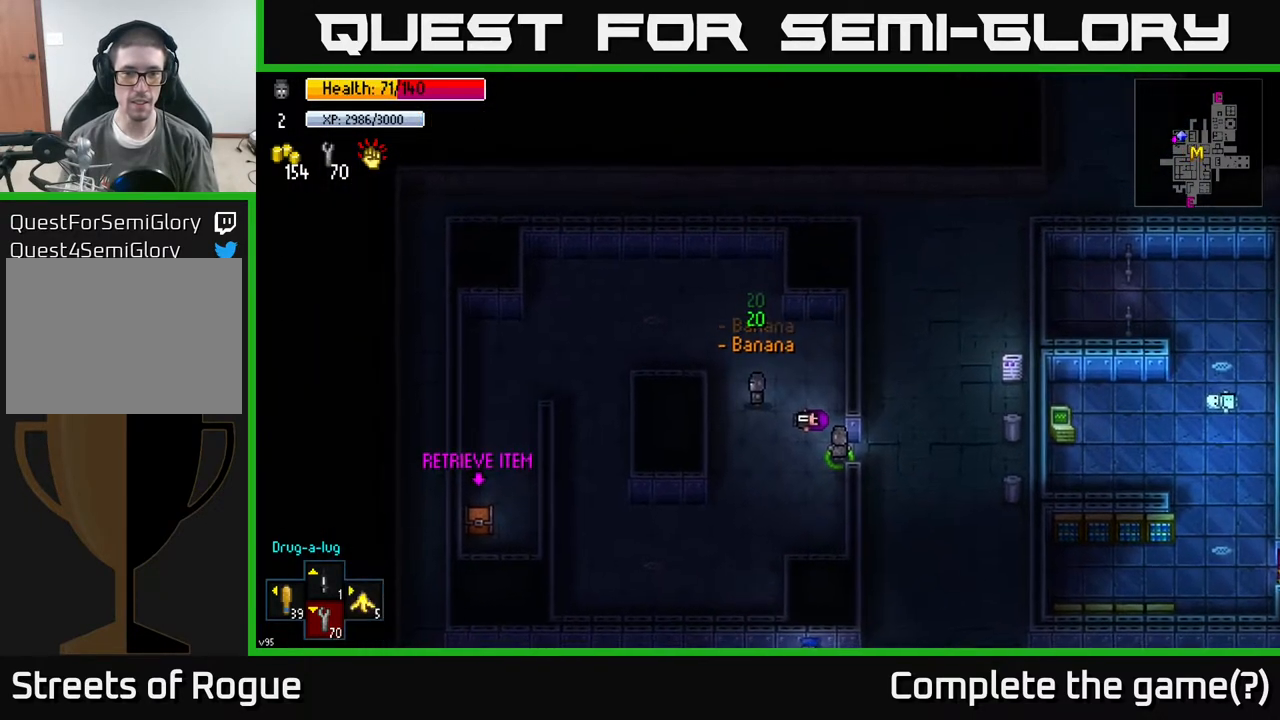
{"buttons": [], "left_stick": "center", "right_stick": "center", "events": [[67, "B", "down"], [100, "B", "up"]]}
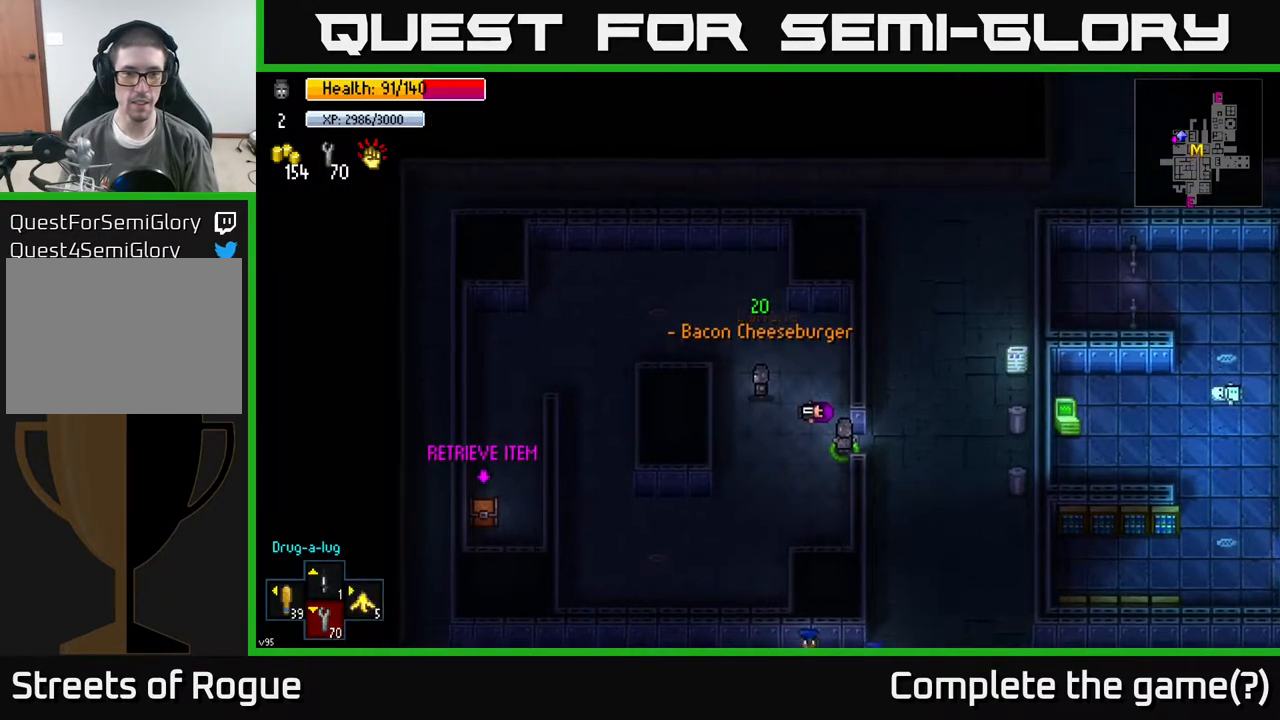
{"buttons": [], "left_stick": "center", "right_stick": "center", "events": [[383, "B", "down"], [417, "B", "up"]]}
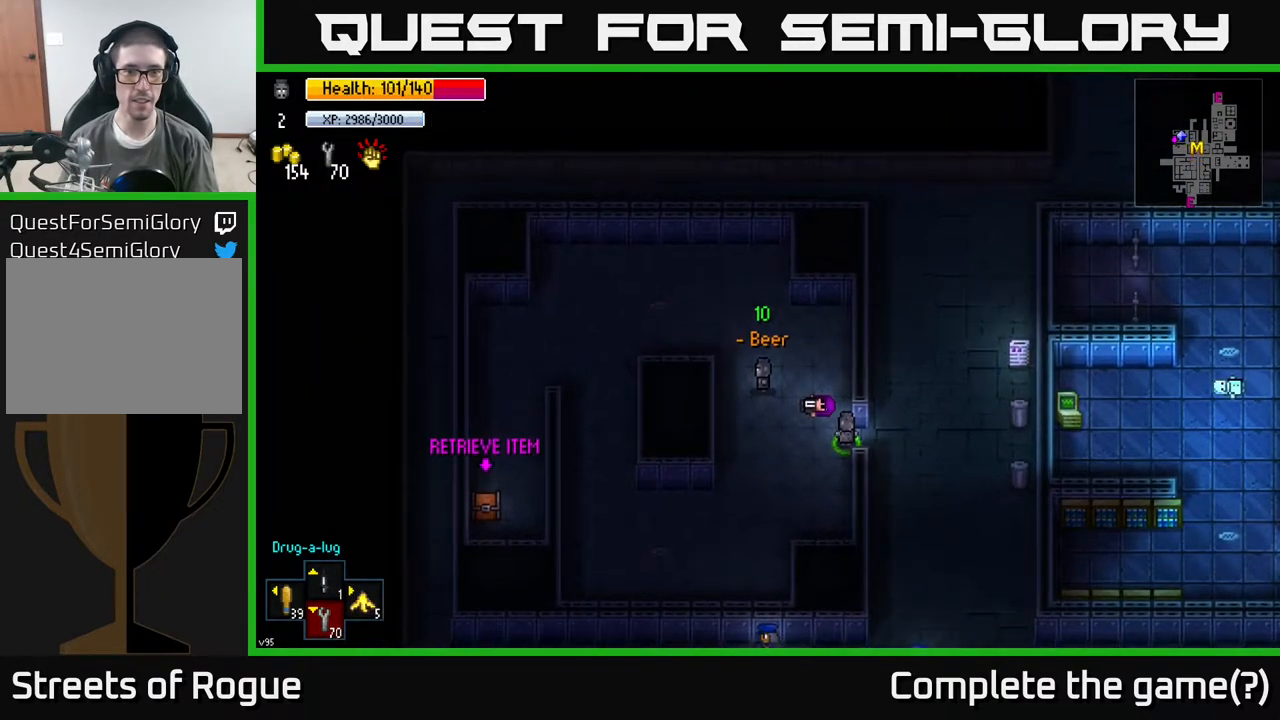
{"buttons": [], "left_stick": "center", "right_stick": "center", "events": []}
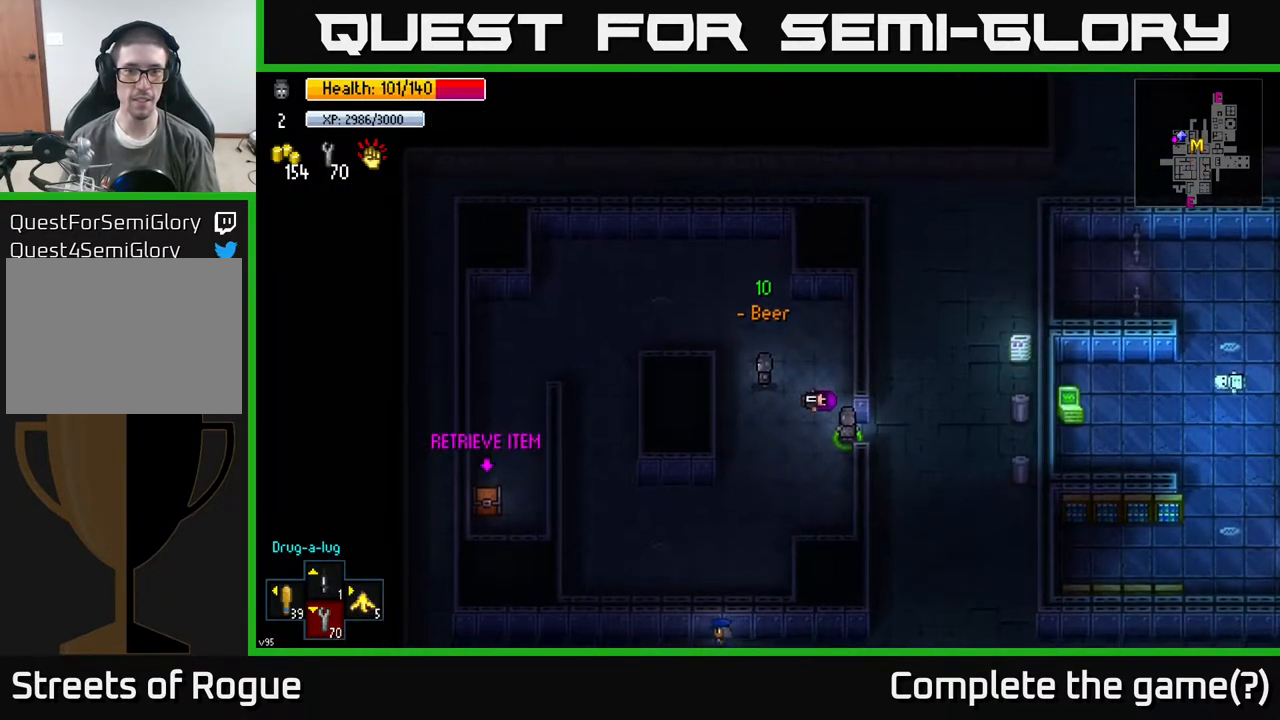
{"buttons": [], "left_stick": "center", "right_stick": "center", "events": [[33, "B", "down"], [117, "B", "up"]]}
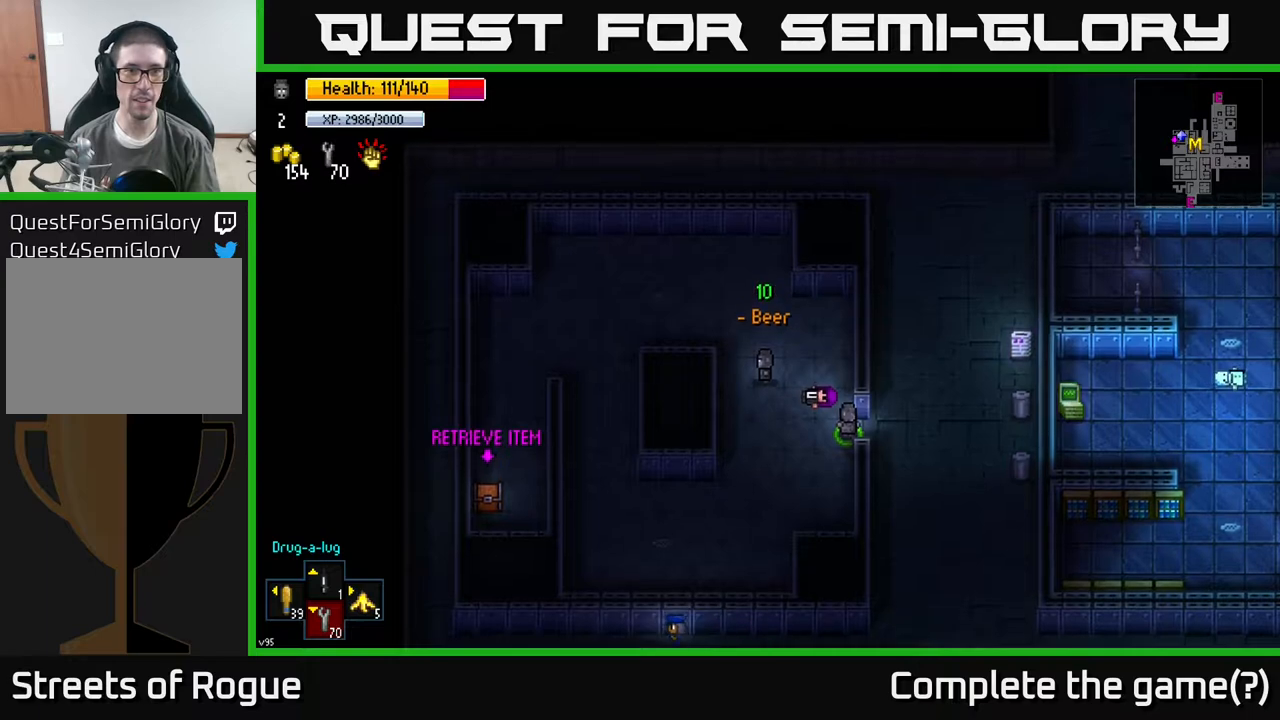
{"buttons": [], "left_stick": "center", "right_stick": "center", "events": [[250, "B", "down"], [317, "B", "up"]]}
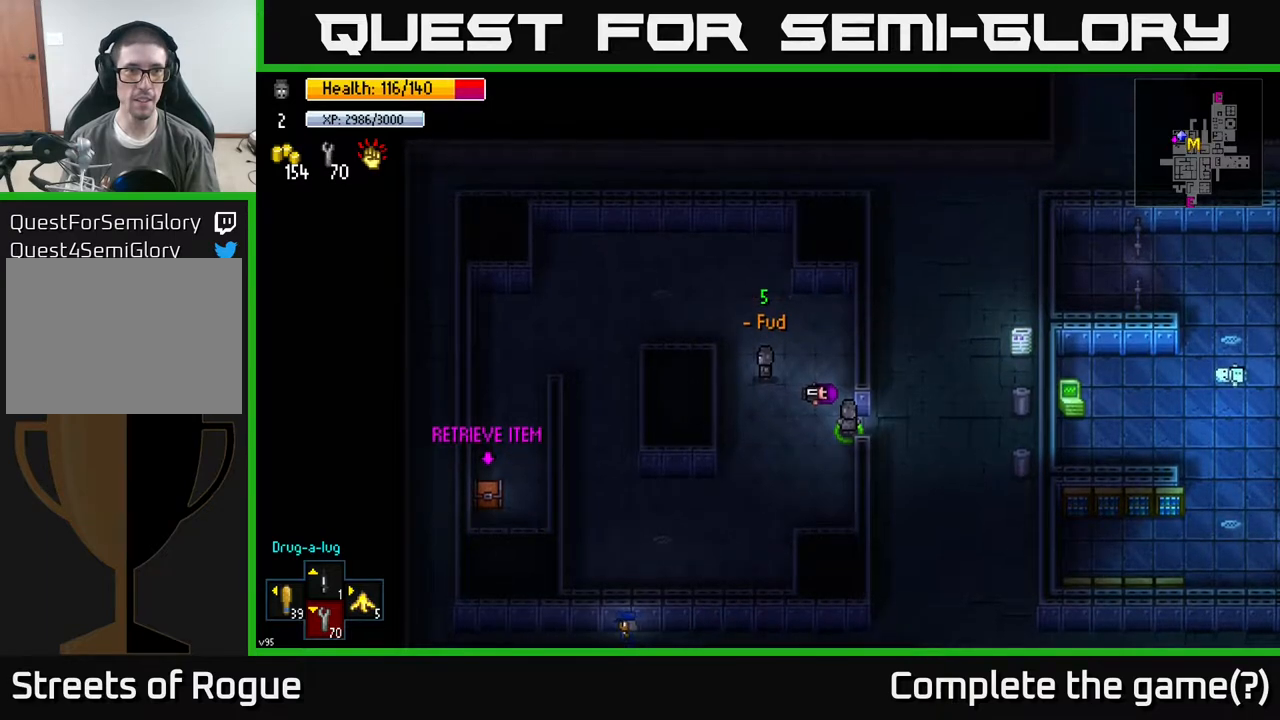
{"buttons": [], "left_stick": "center", "right_stick": "center", "events": [[400, "B", "down"], [433, "B", "up"]]}
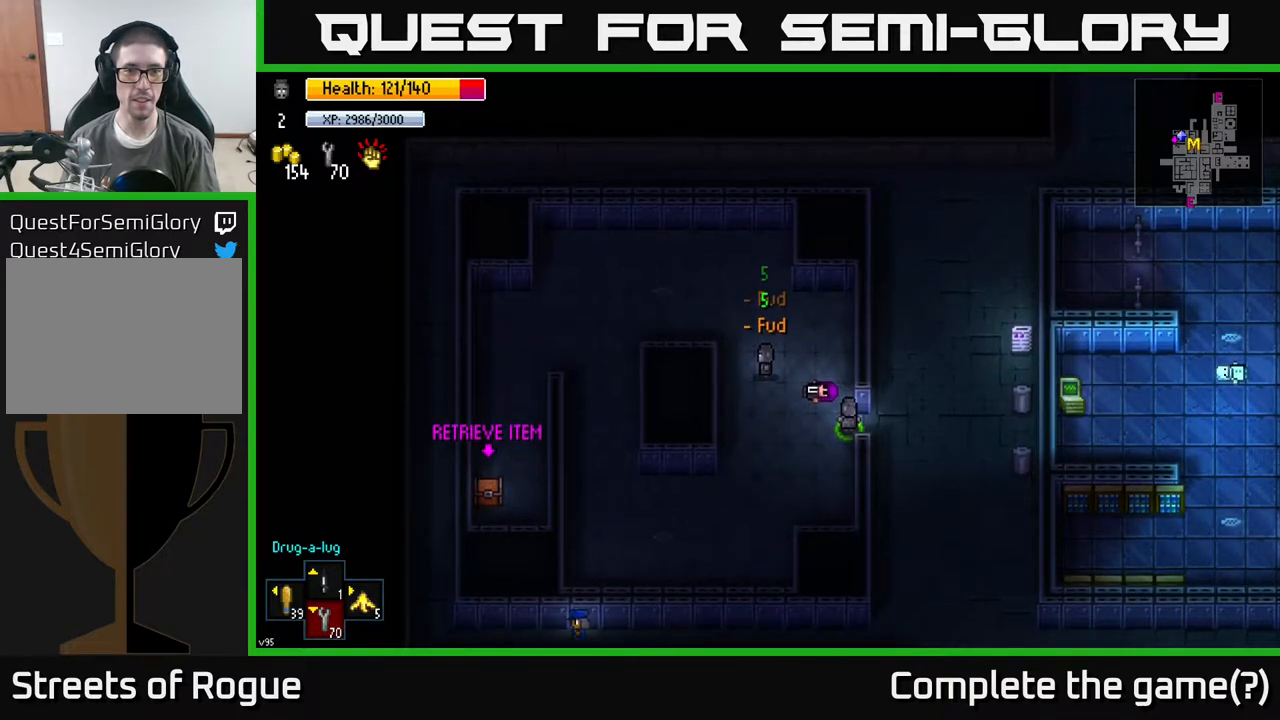
{"buttons": ["B"], "left_stick": "center", "right_stick": "center", "events": [[450, "B", "down"]]}
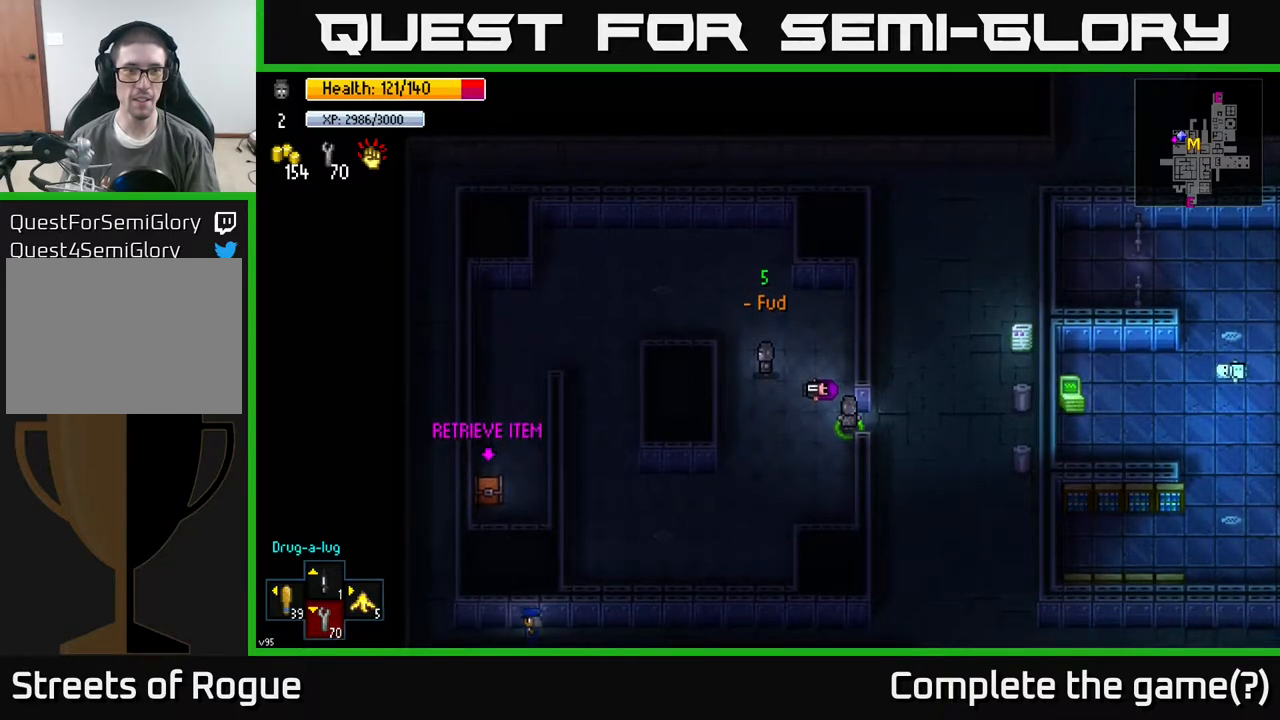
{"buttons": [], "left_stick": "down-left", "right_stick": "center", "events": [[17, "B", "up"], [367, "left_stick", "down-left"]]}
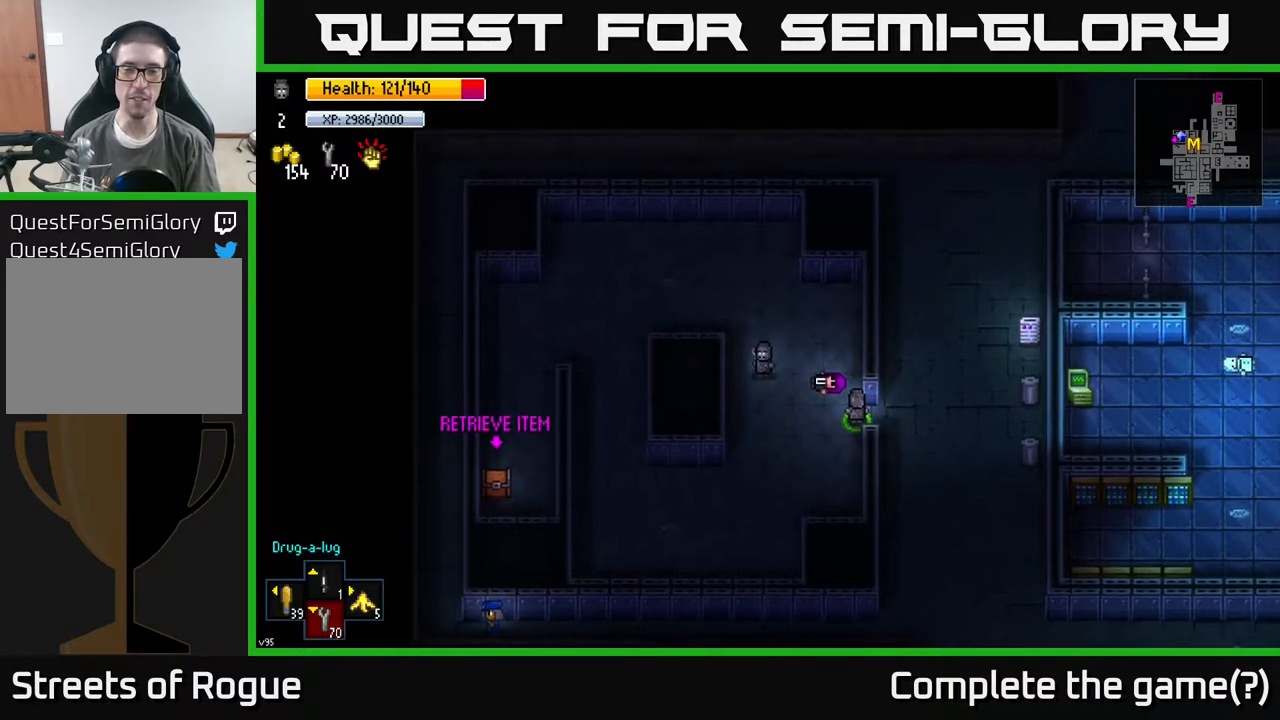
{"buttons": [], "left_stick": "down-left", "right_stick": "center", "events": [[50, "left_stick", "down"], [283, "left_stick", "down-left"]]}
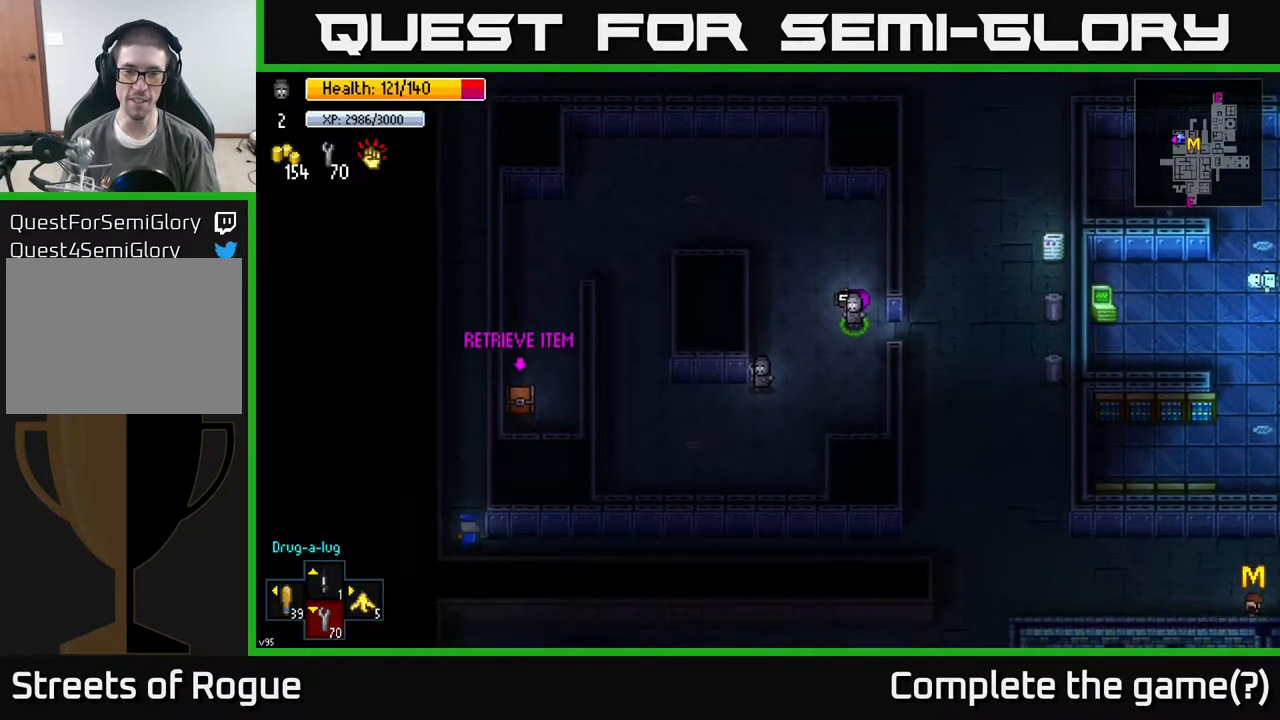
{"buttons": [], "left_stick": "up-left", "right_stick": "center", "events": [[233, "left_stick", "up-left"]]}
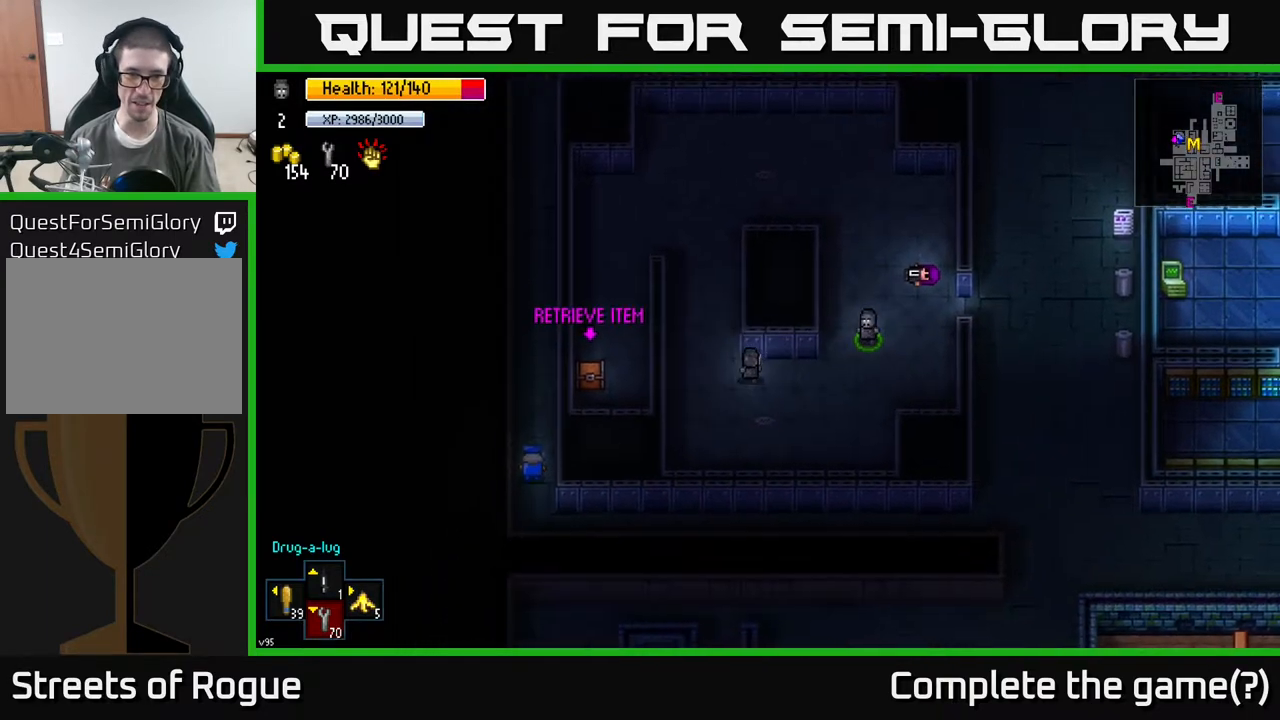
{"buttons": [], "left_stick": "up", "right_stick": "center", "events": [[100, "left_stick", "up"]]}
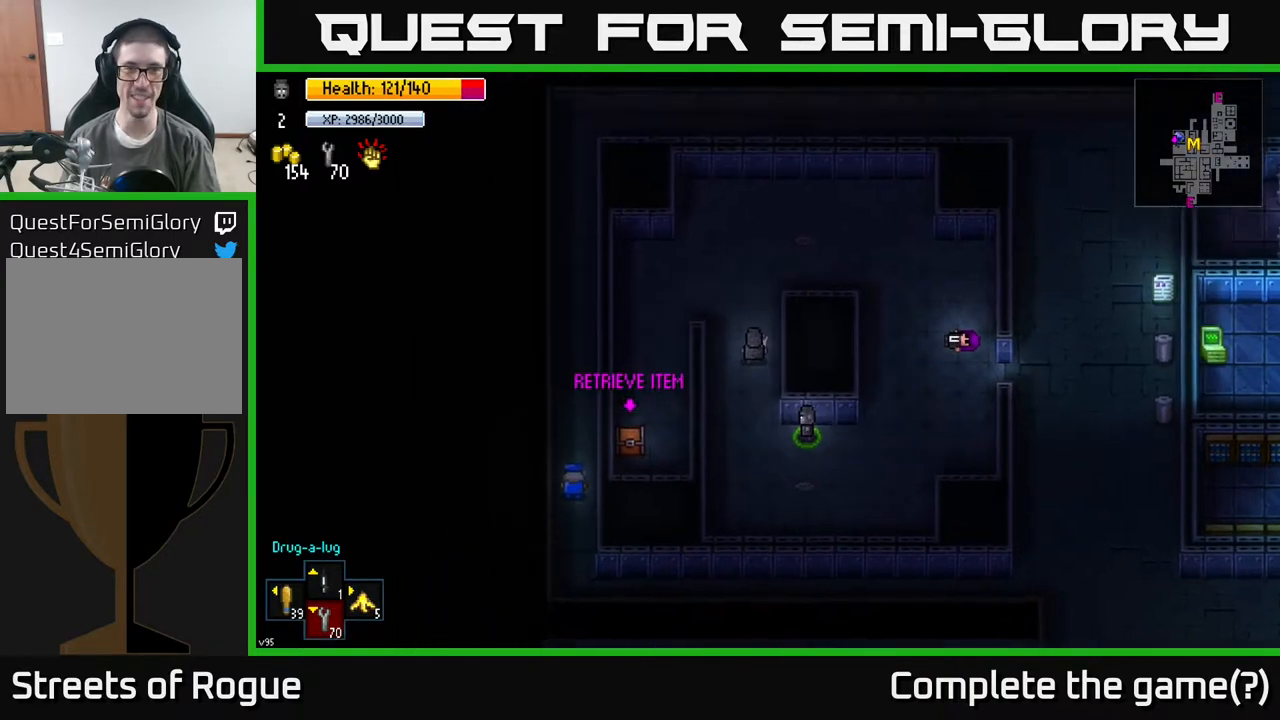
{"buttons": [], "left_stick": "left", "right_stick": "down", "events": [[200, "left_stick", "left"], [350, "right_stick", "down"]]}
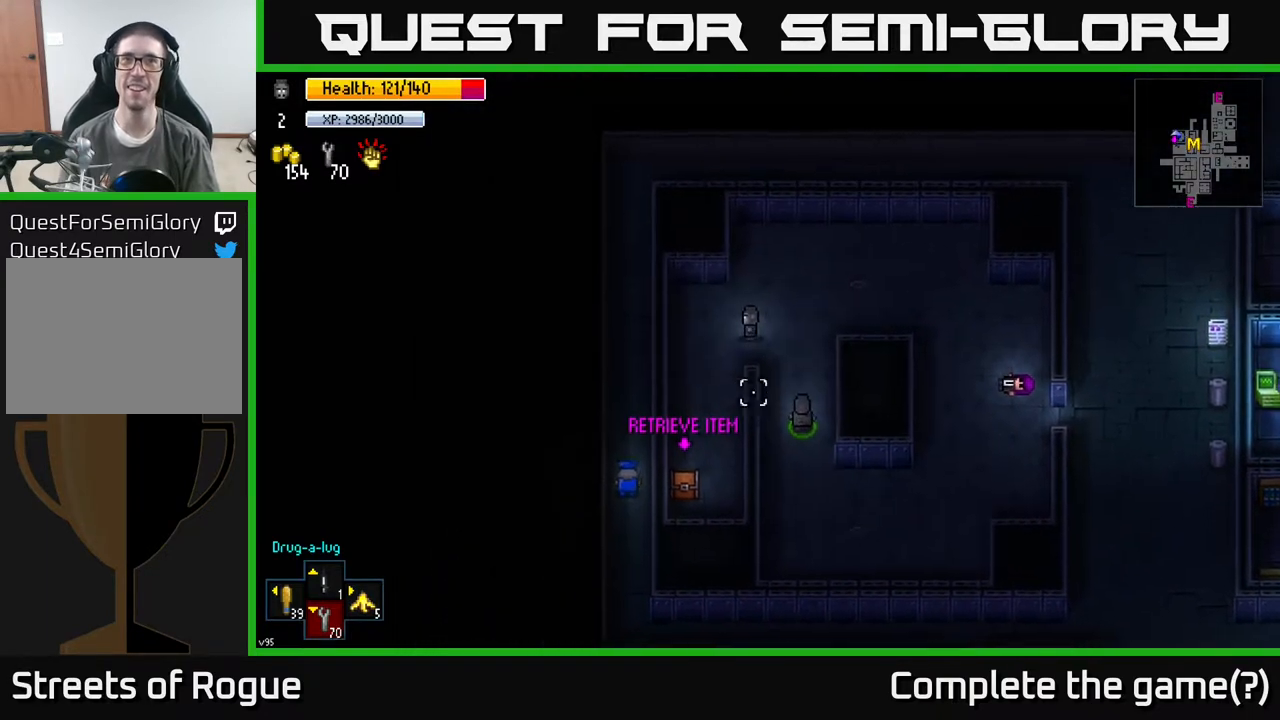
{"buttons": [], "left_stick": "down", "right_stick": "center", "events": [[67, "left_stick", "down-left"], [217, "left_stick", "down"], [250, "right_stick", "center"]]}
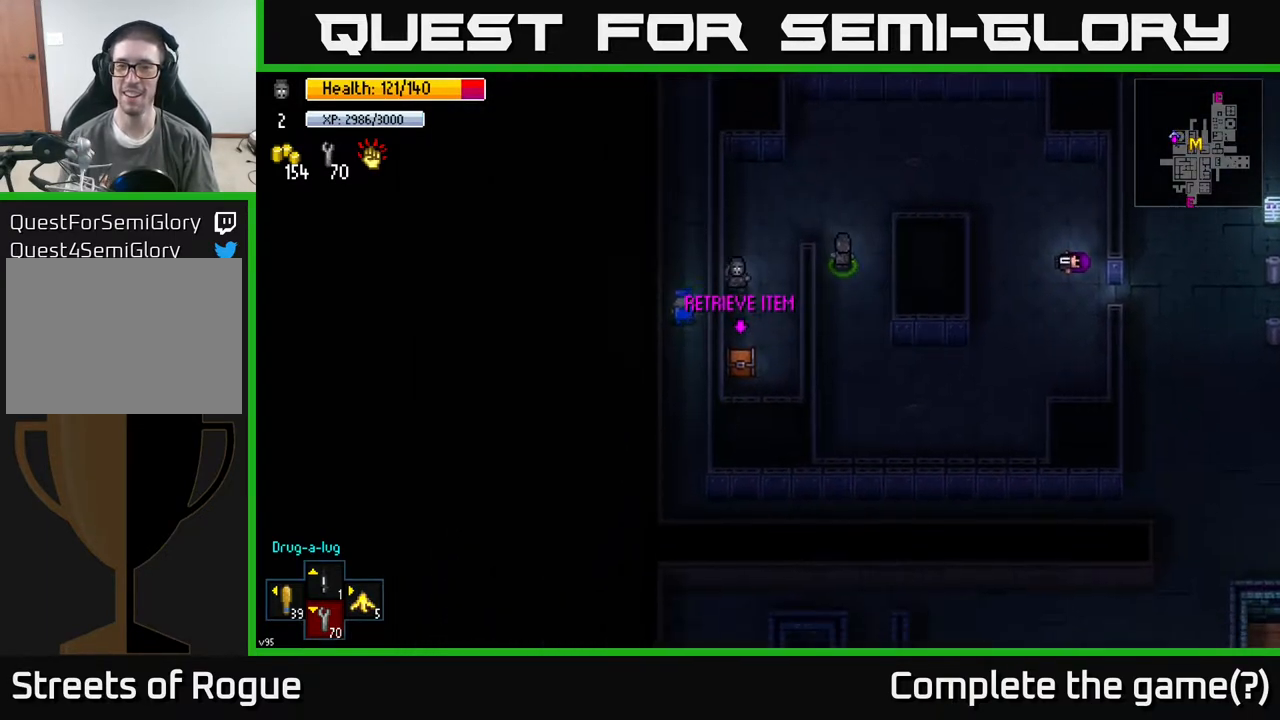
{"buttons": [], "left_stick": "center", "right_stick": "center", "events": [[183, "left_stick", "center"], [283, "A", "down"], [367, "A", "up"]]}
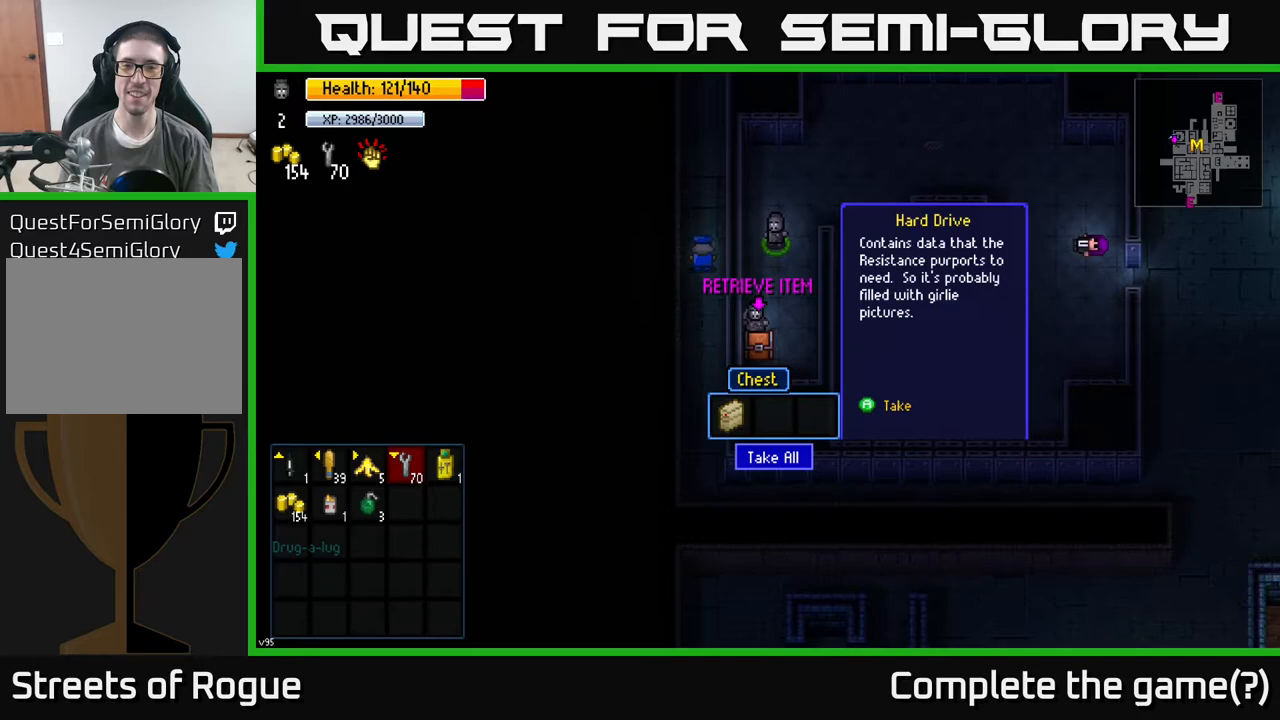
{"buttons": [], "left_stick": "center", "right_stick": "center", "events": [[300, "A", "down"], [383, "A", "up"]]}
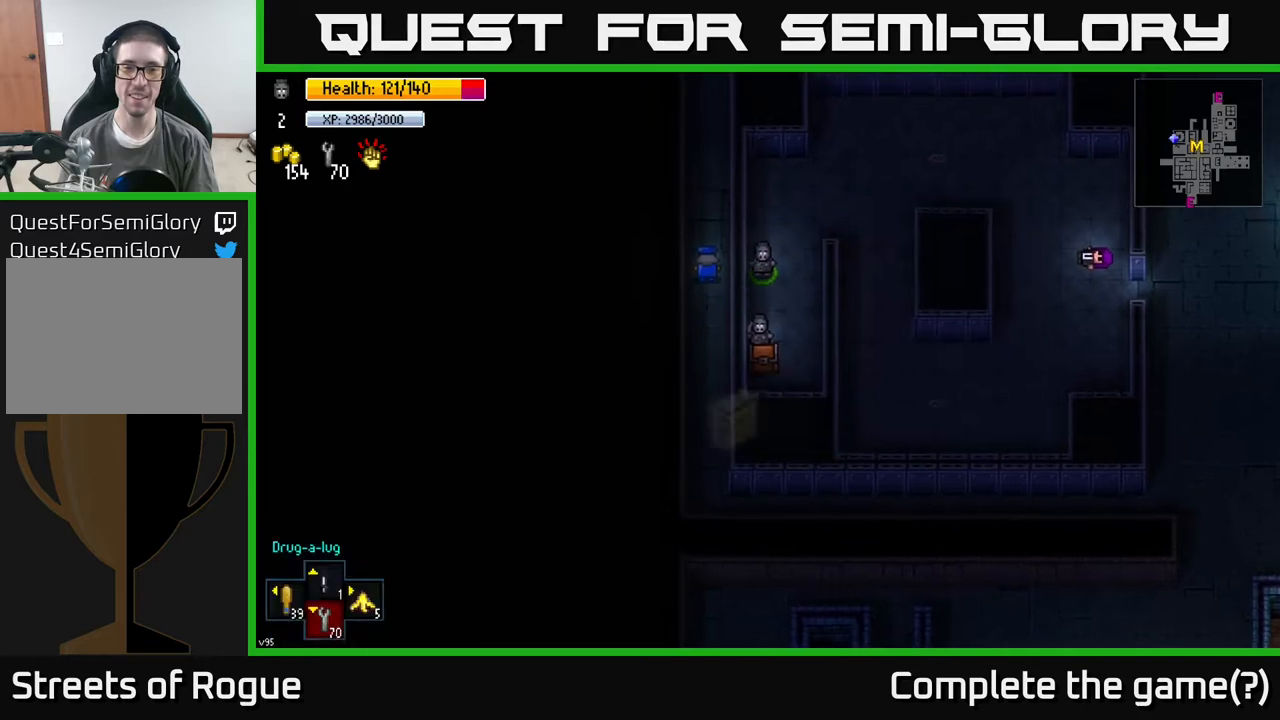
{"buttons": [], "left_stick": "up", "right_stick": "center", "events": [[233, "left_stick", "up"]]}
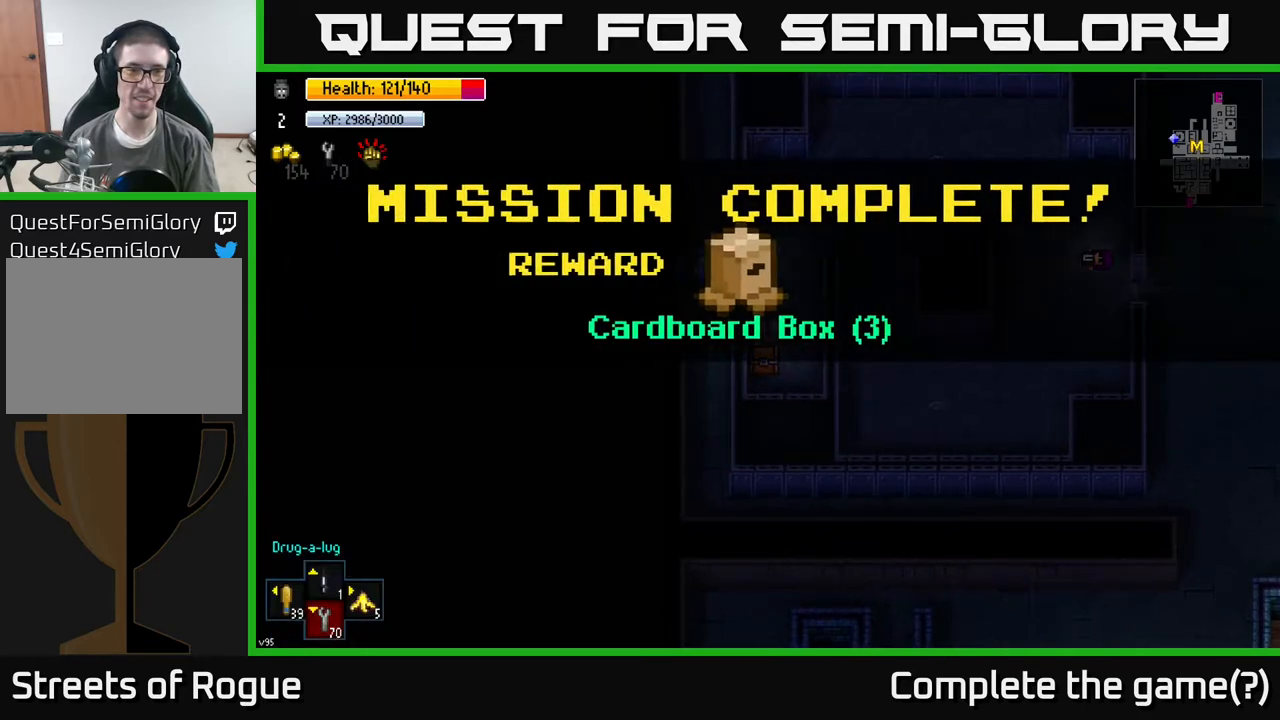
{"buttons": [], "left_stick": "center", "right_stick": "center", "events": [[167, "left_stick", "center"]]}
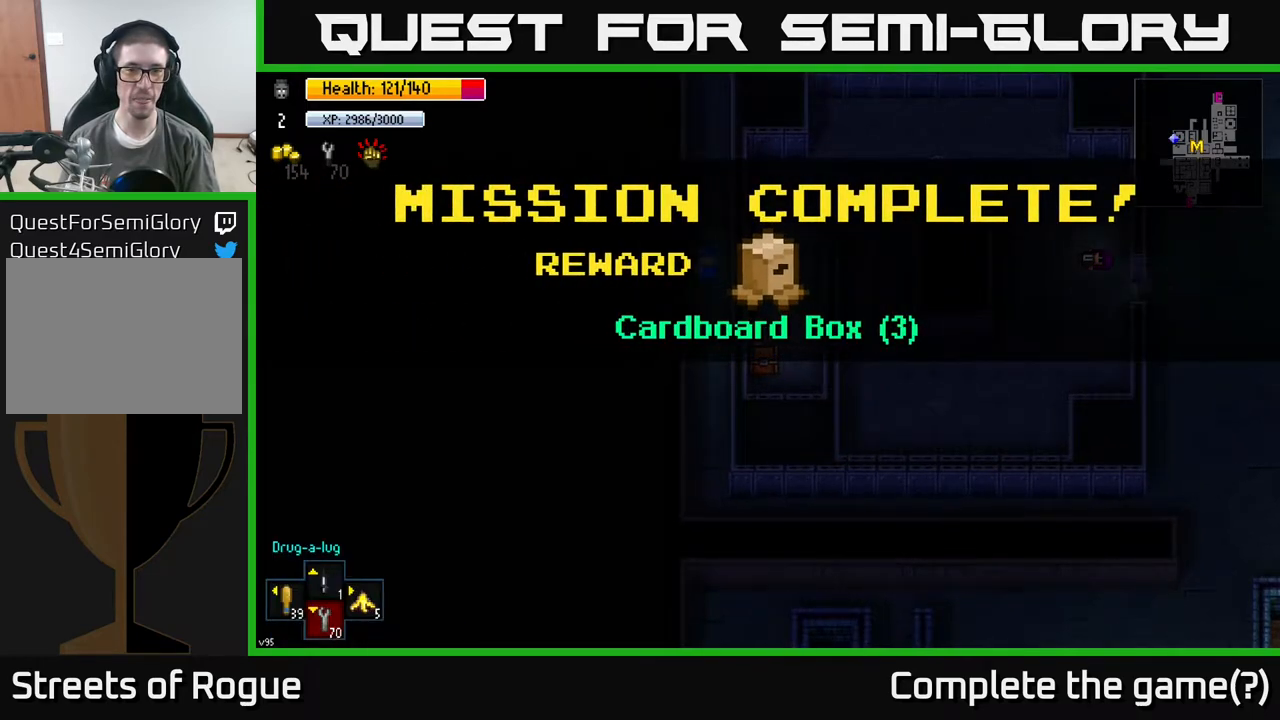
{"buttons": [], "left_stick": "up", "right_stick": "center", "events": [[200, "A", "down"], [267, "A", "up"], [400, "left_stick", "up"]]}
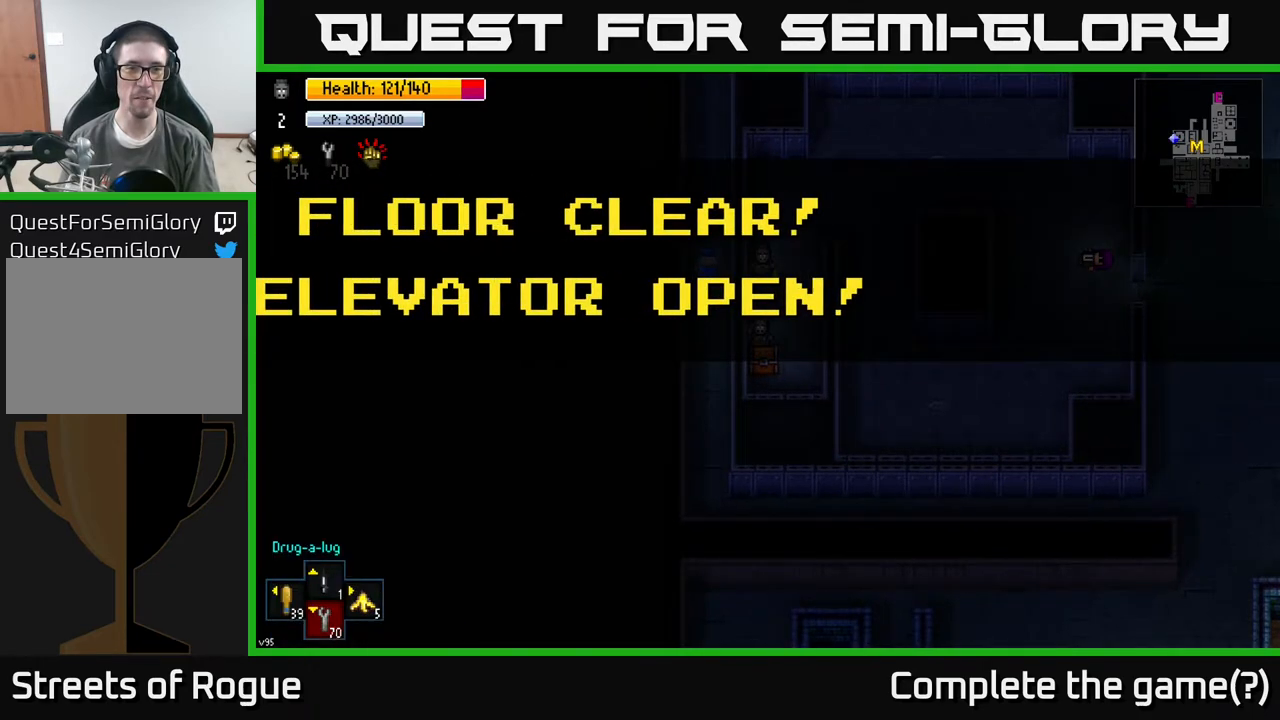
{"buttons": [], "left_stick": "center", "right_stick": "center", "events": [[250, "left_stick", "center"]]}
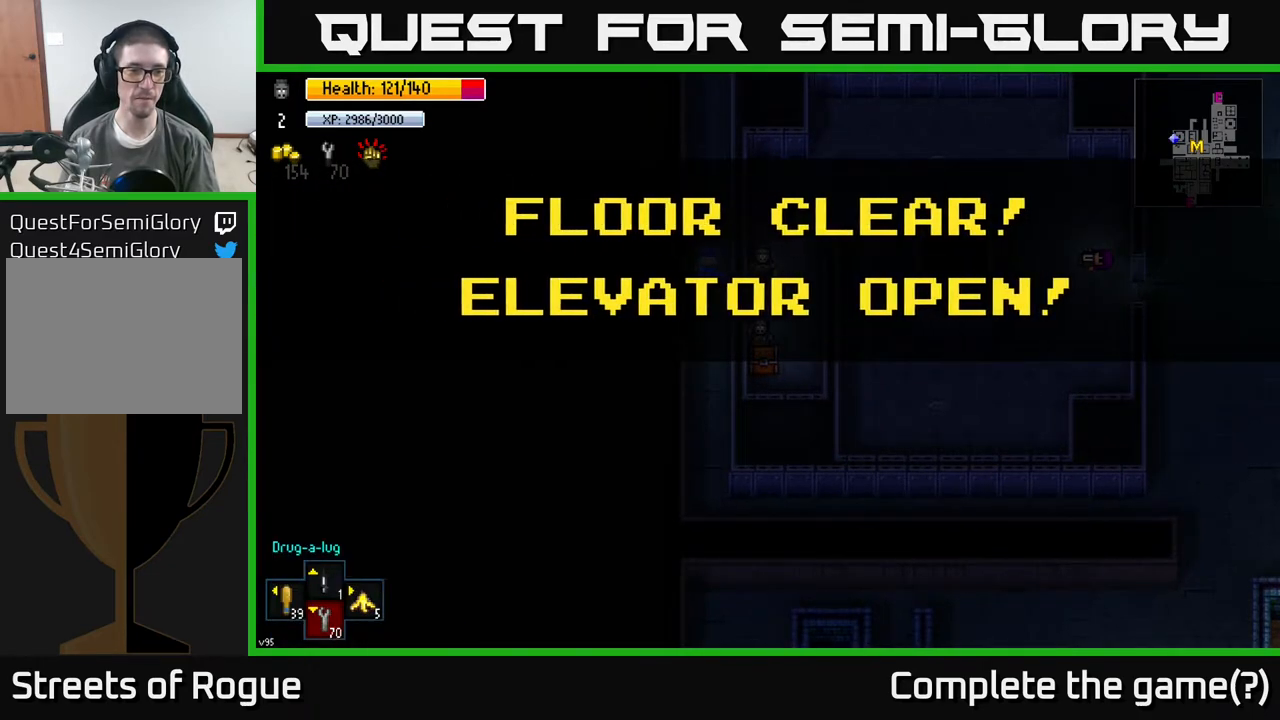
{"buttons": [], "left_stick": "center", "right_stick": "center", "events": []}
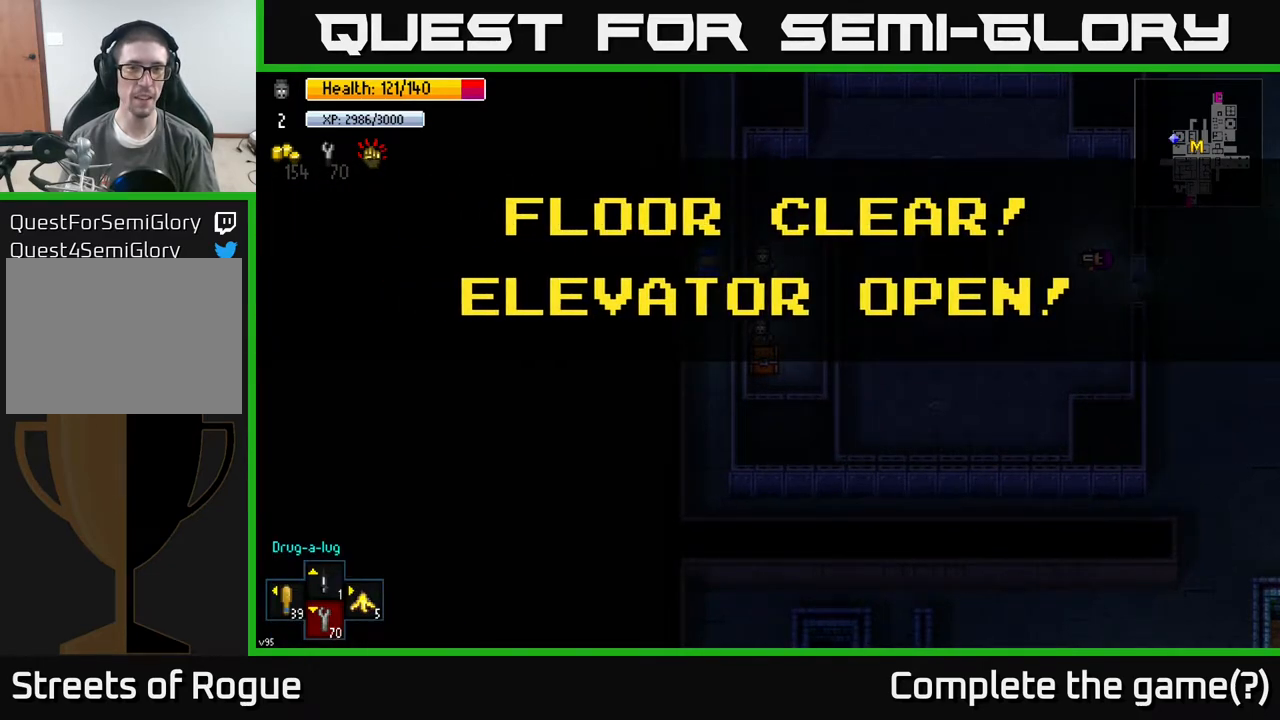
{"buttons": [], "left_stick": "up", "right_stick": "right", "events": [[100, "A", "down"], [133, "A", "up"], [167, "left_stick", "up"], [450, "right_stick", "right"]]}